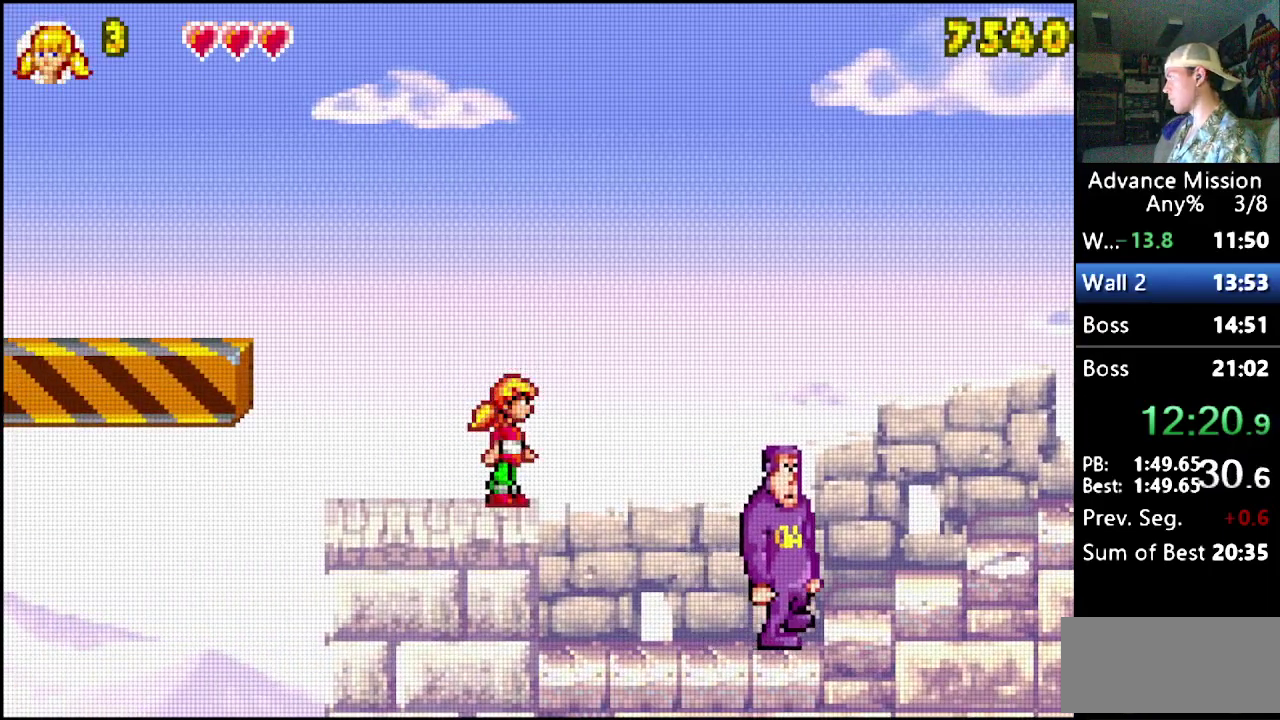
Gameplay with a controller (Nintendo layout); each line is a JSON object with the inputs held at the frame after it. "events" lists button and stick changes between this image and that frame as [ms after this image, input, new state], when the widget could be followed in between. Not read: L3 R3.
{"buttons": [], "events": []}
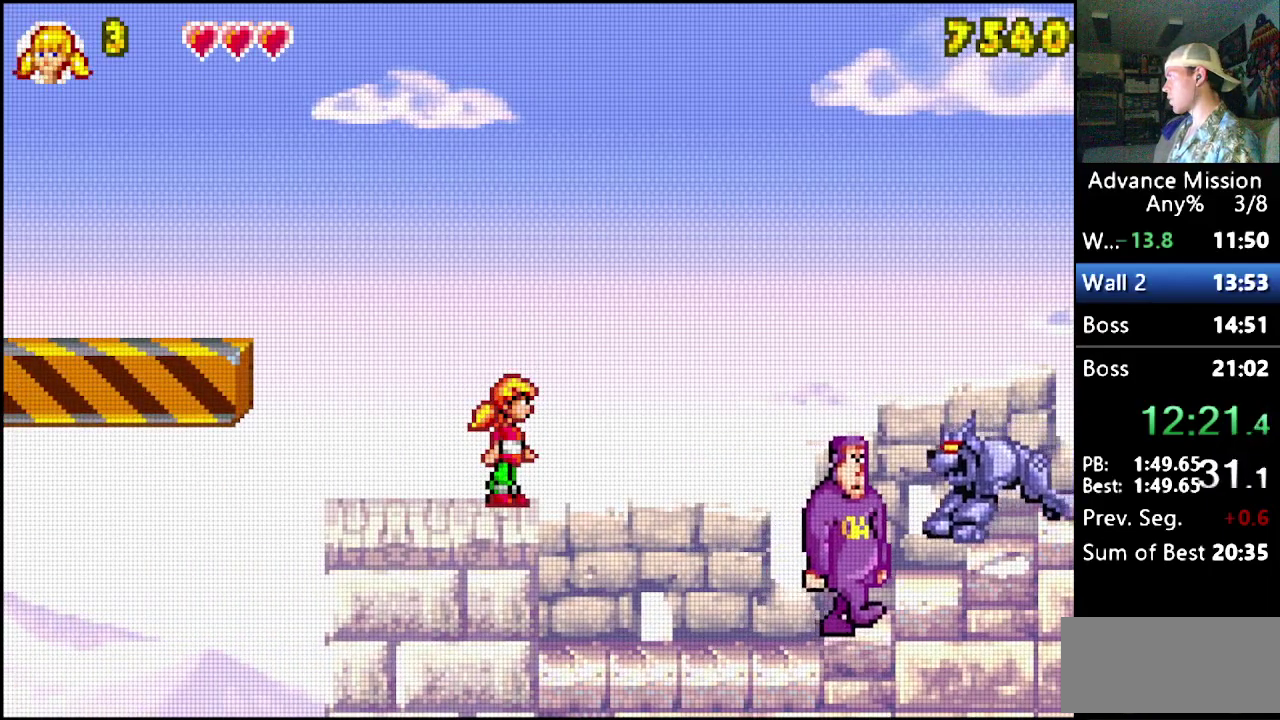
{"buttons": [], "events": []}
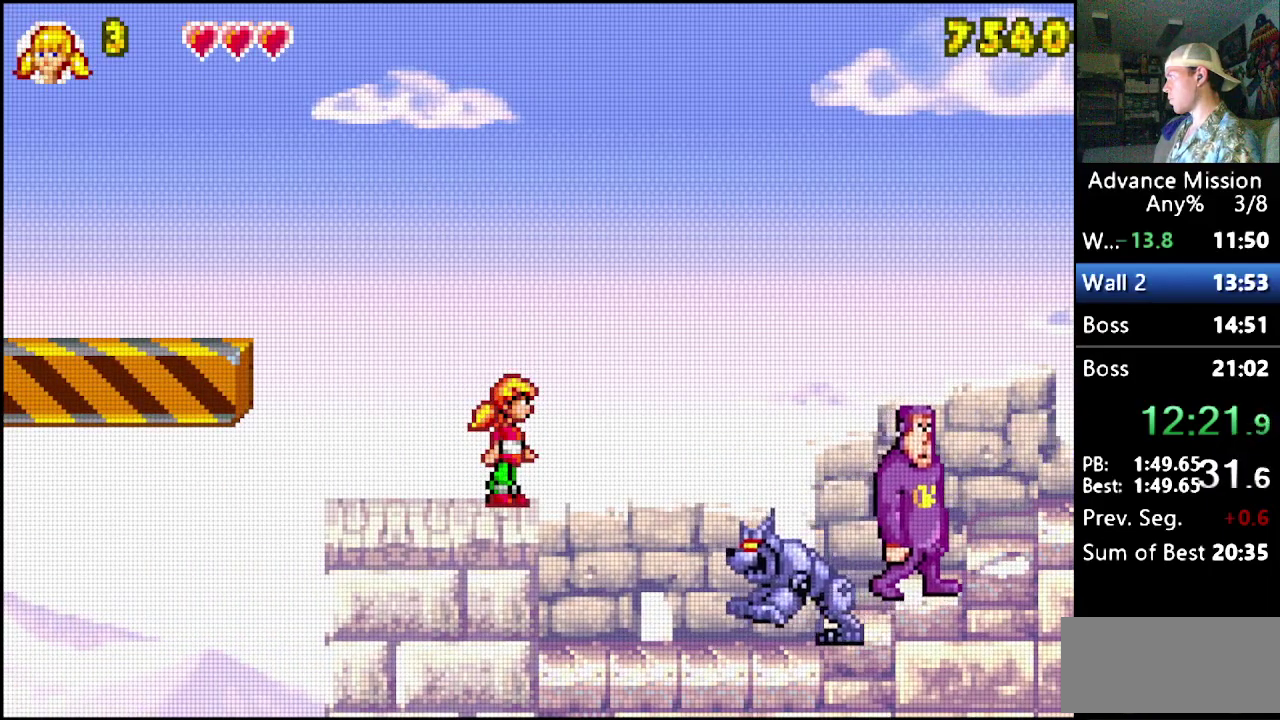
{"buttons": ["DPAD_RIGHT"], "events": [[383, "DPAD_RIGHT", "down"]]}
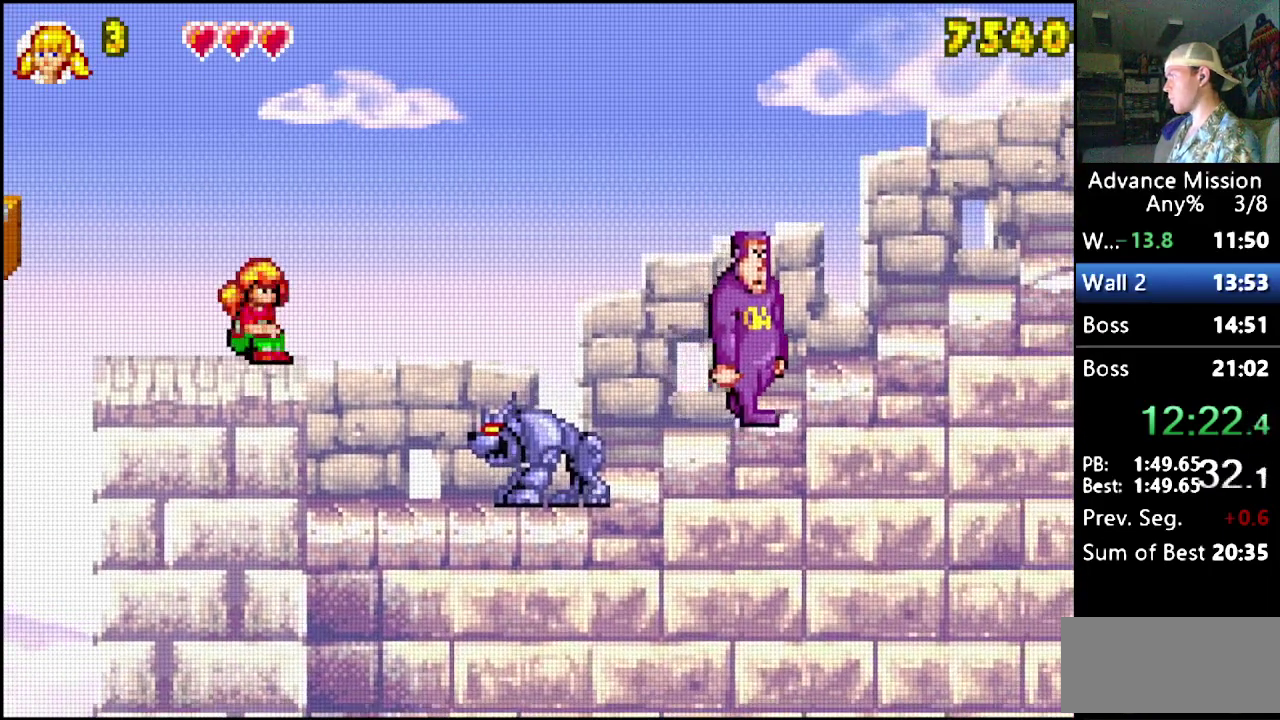
{"buttons": ["DPAD_RIGHT"], "events": []}
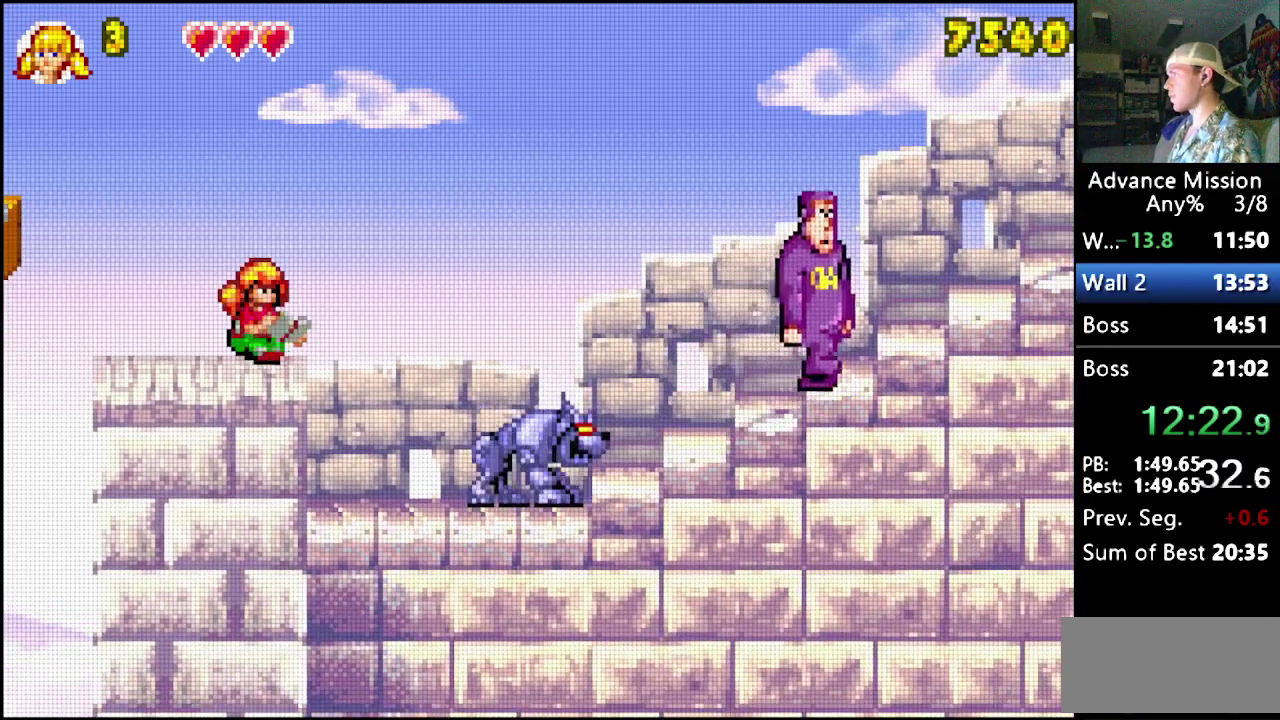
{"buttons": ["DPAD_RIGHT"], "events": []}
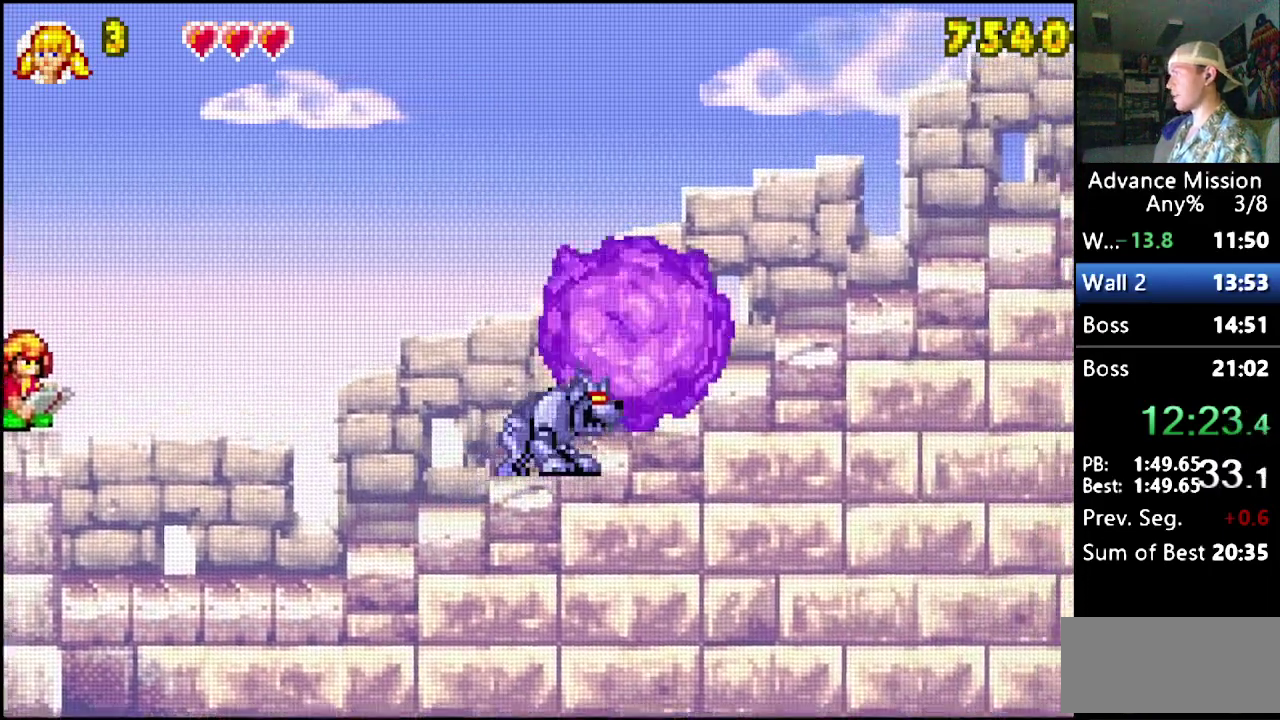
{"buttons": ["DPAD_RIGHT"], "events": []}
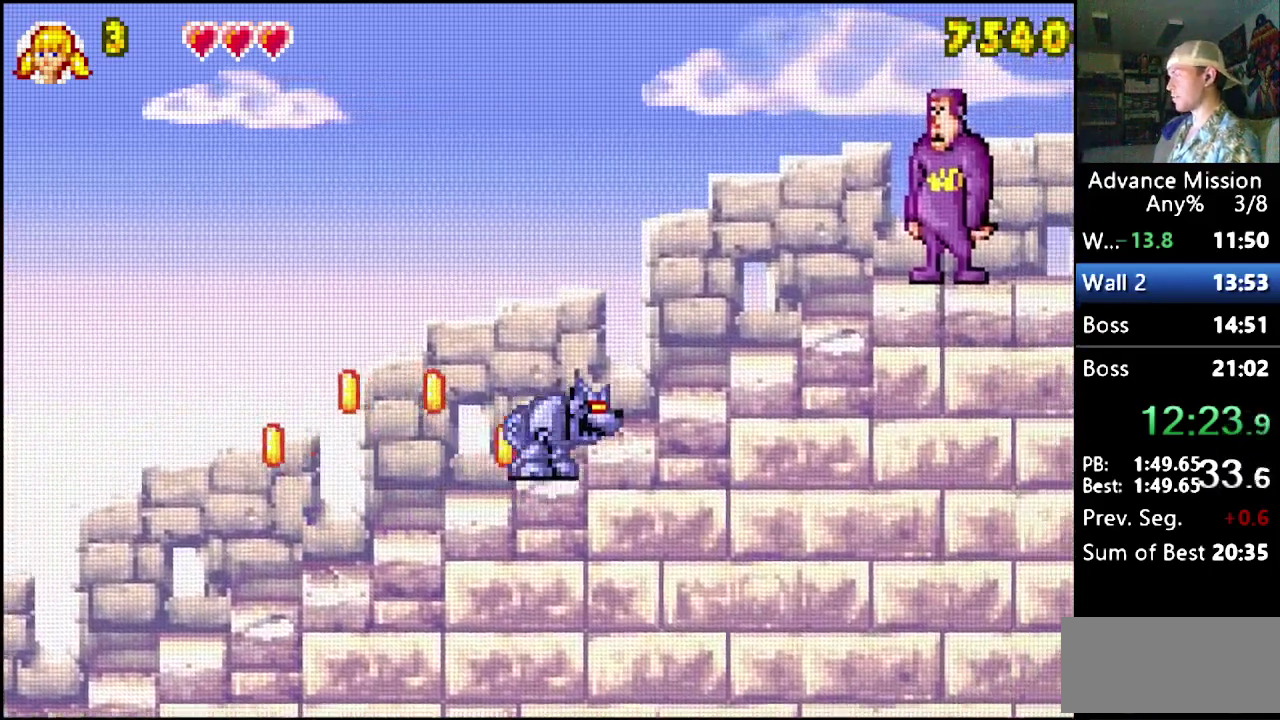
{"buttons": ["DPAD_RIGHT"], "events": []}
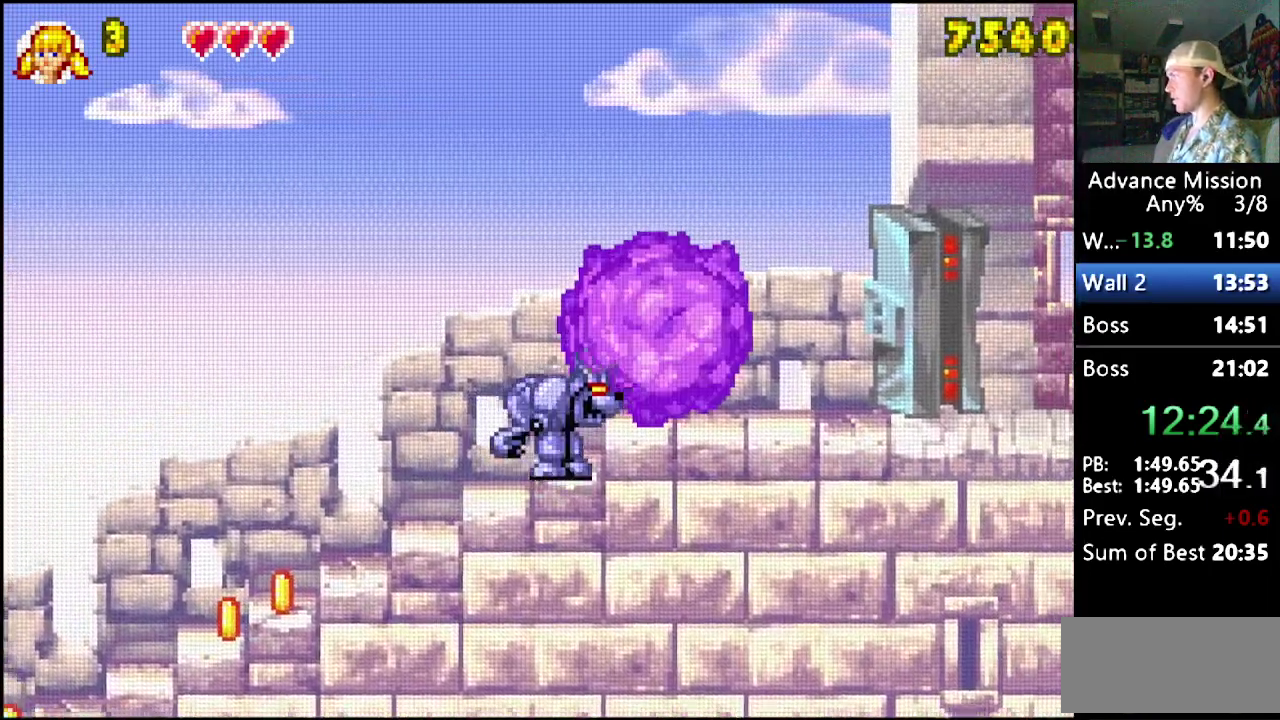
{"buttons": ["DPAD_RIGHT"], "events": []}
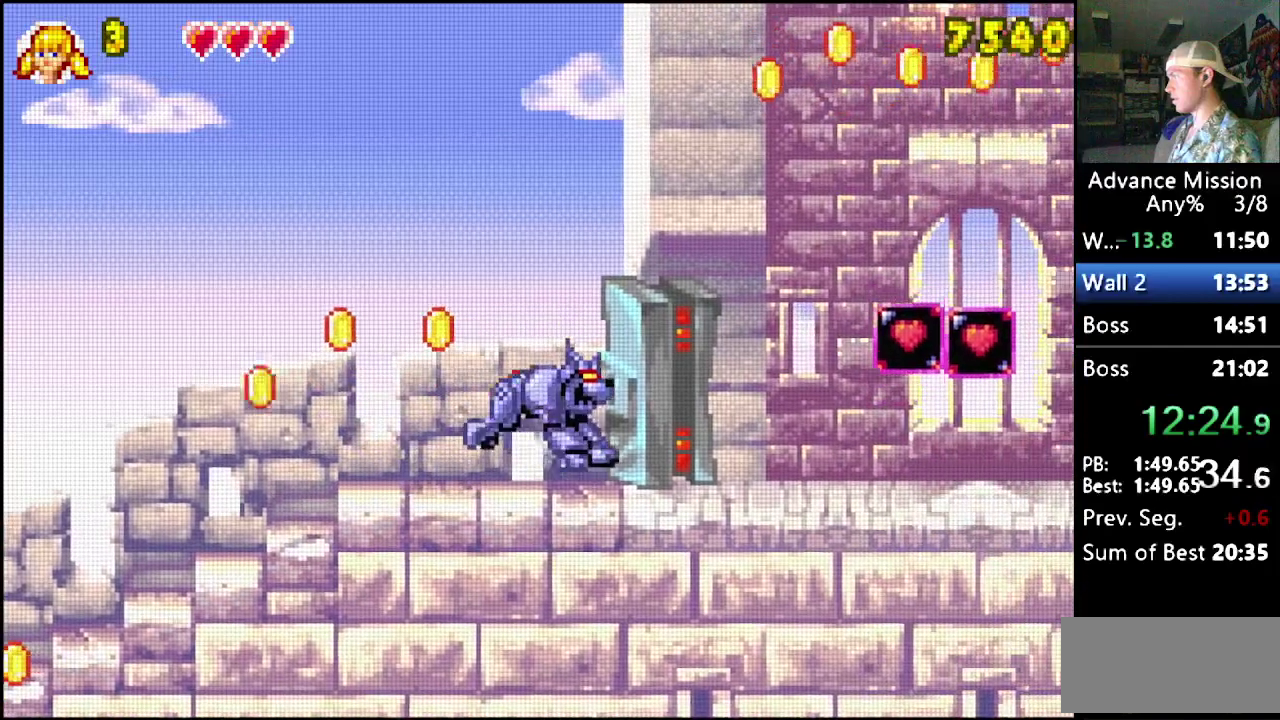
{"buttons": ["DPAD_RIGHT"], "events": []}
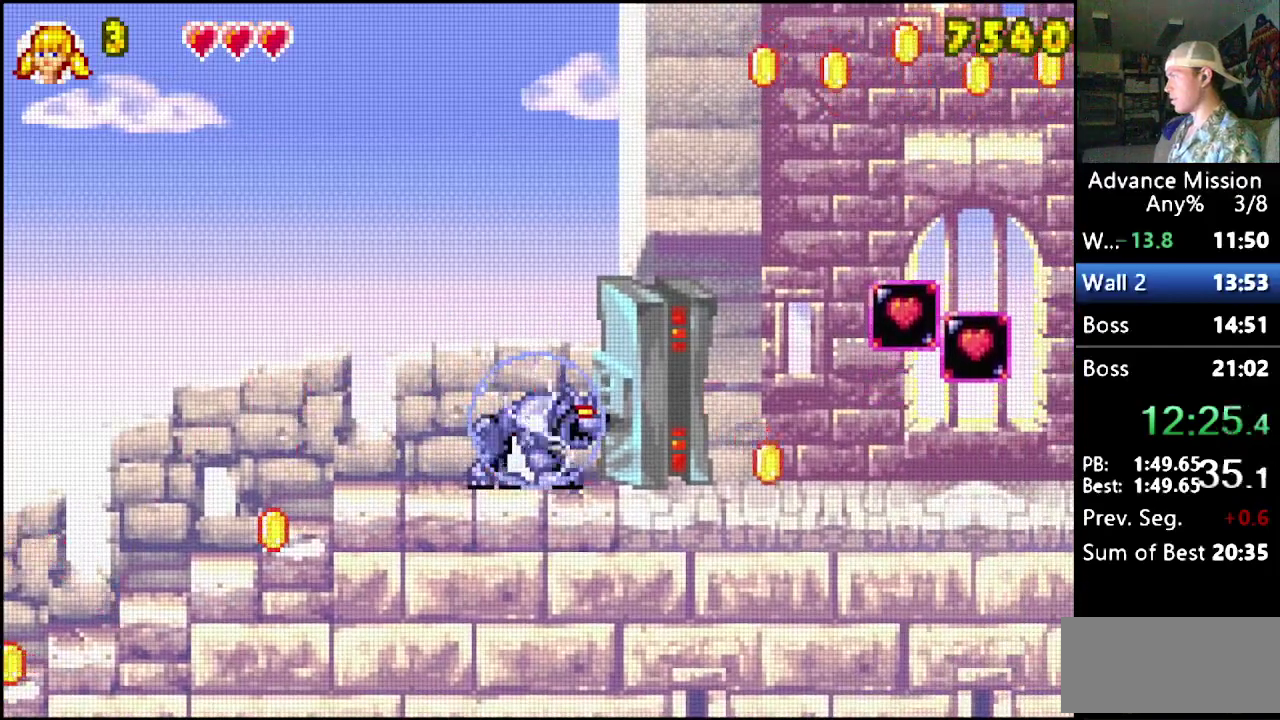
{"buttons": ["DPAD_RIGHT"], "events": []}
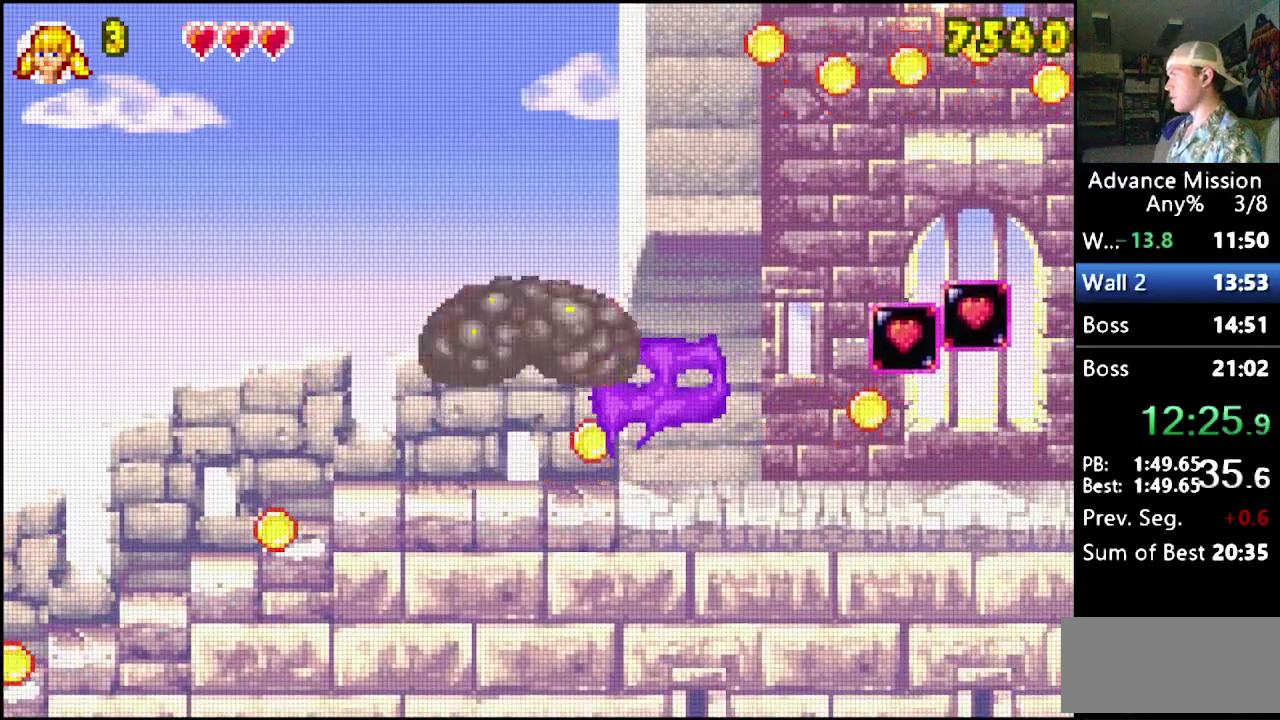
{"buttons": ["DPAD_RIGHT"], "events": []}
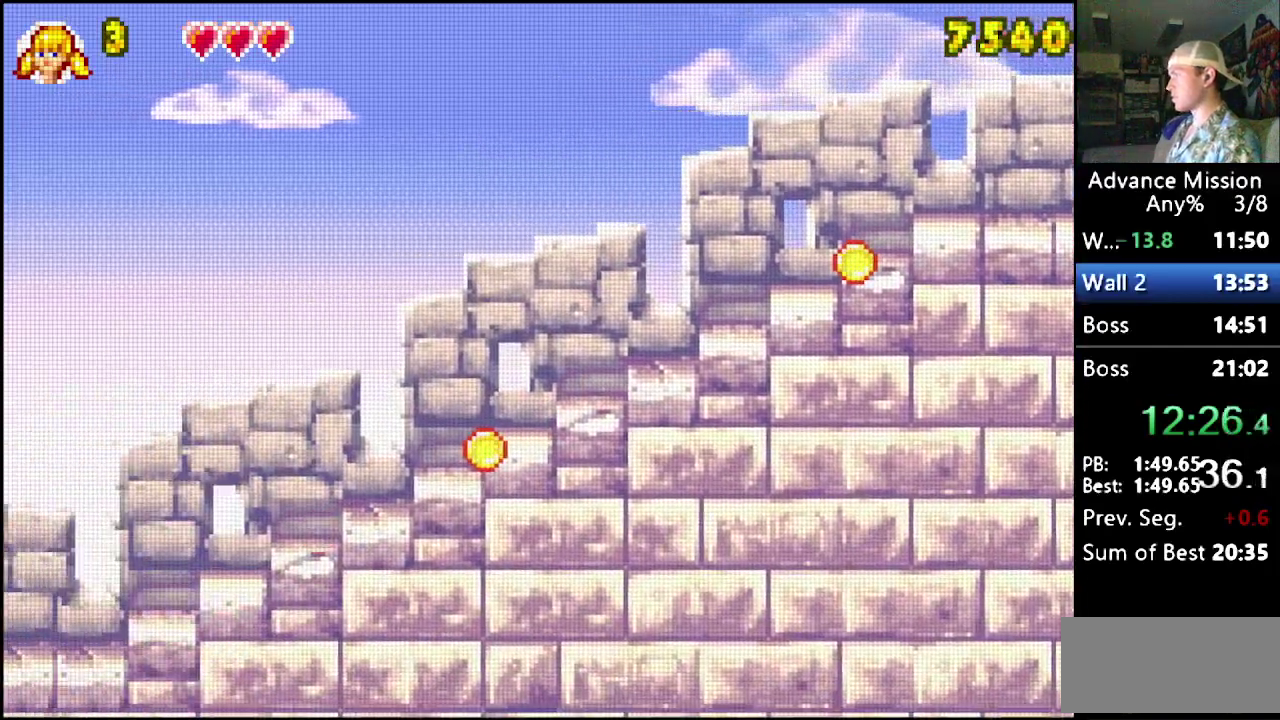
{"buttons": ["DPAD_RIGHT"], "events": []}
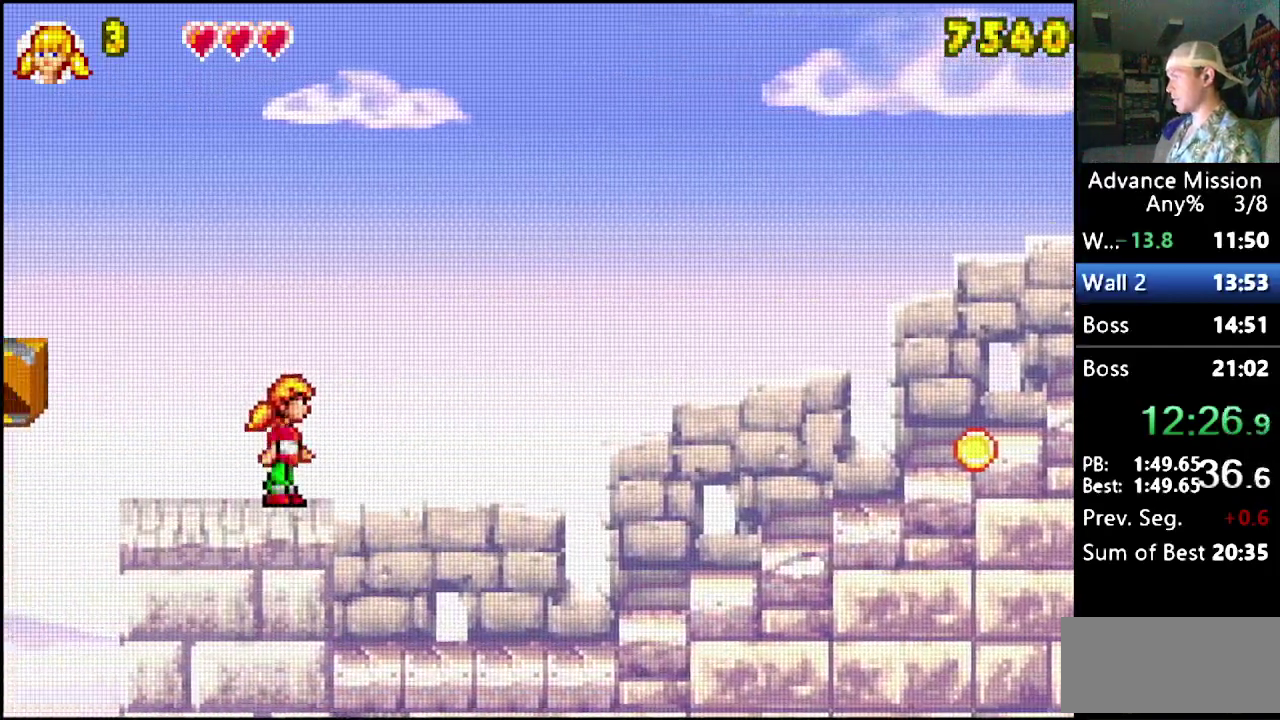
{"buttons": ["DPAD_RIGHT"], "events": []}
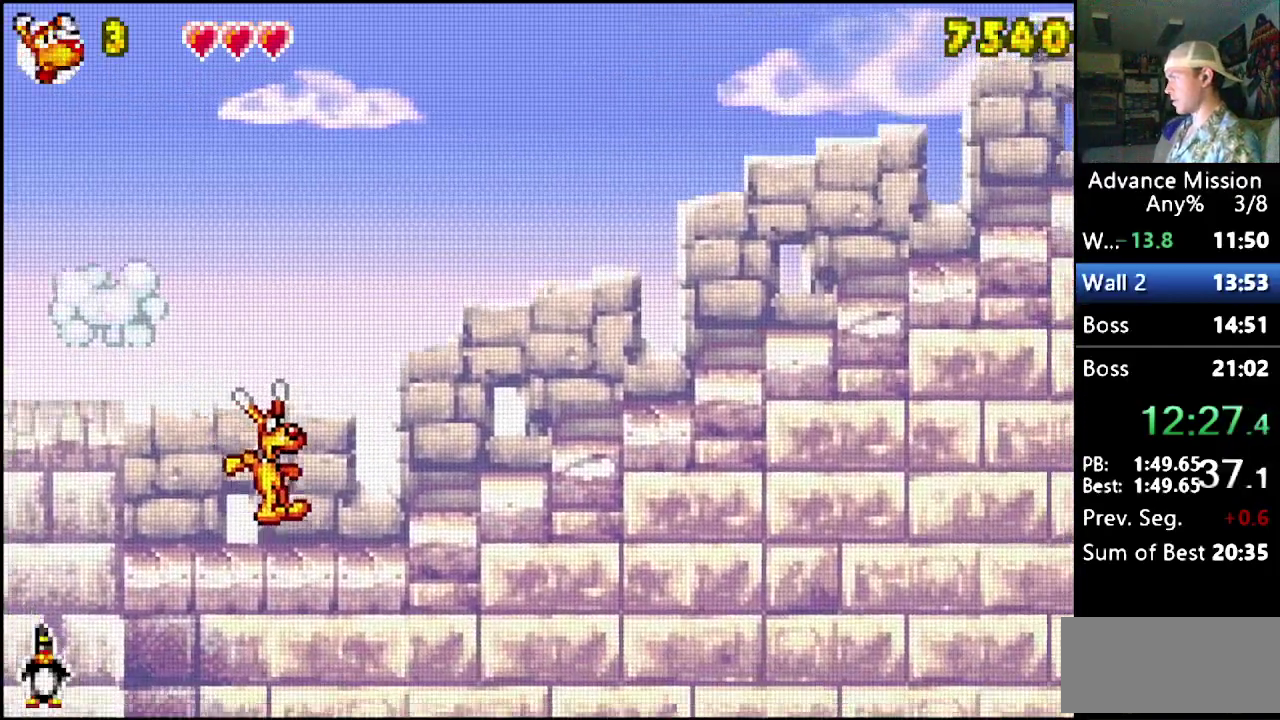
{"buttons": ["DPAD_RIGHT"], "events": []}
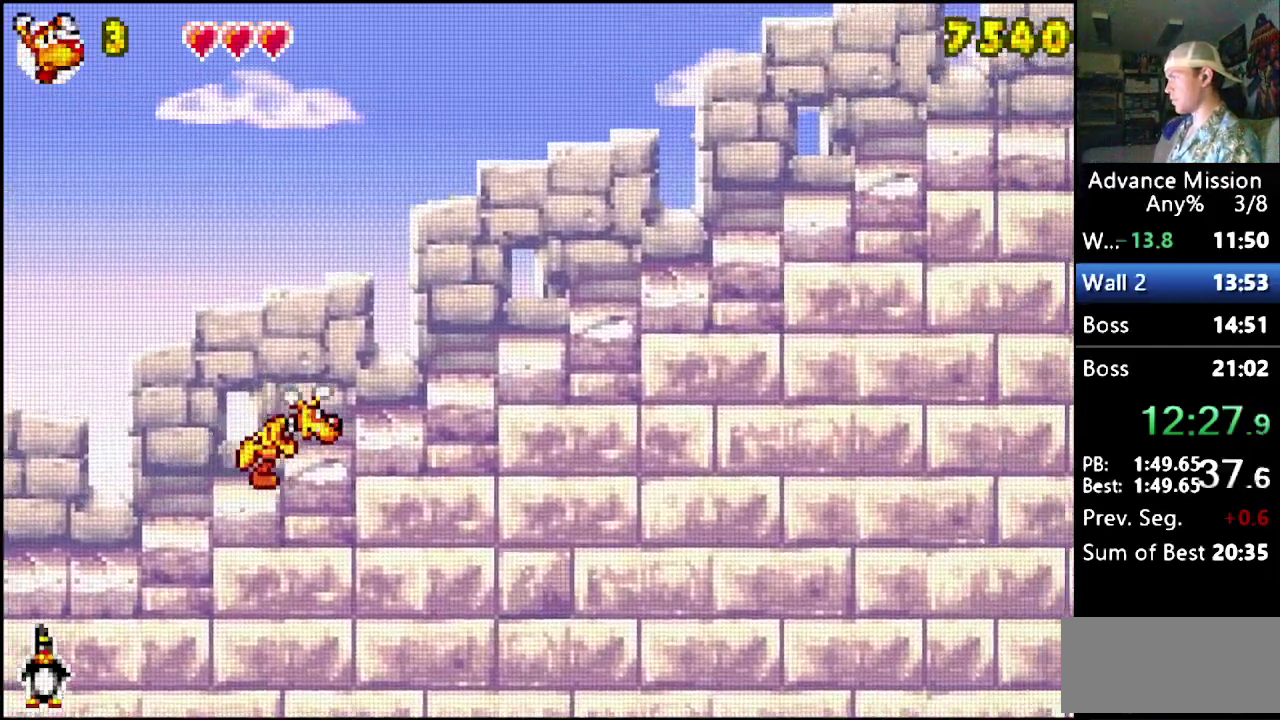
{"buttons": ["DPAD_RIGHT"], "events": []}
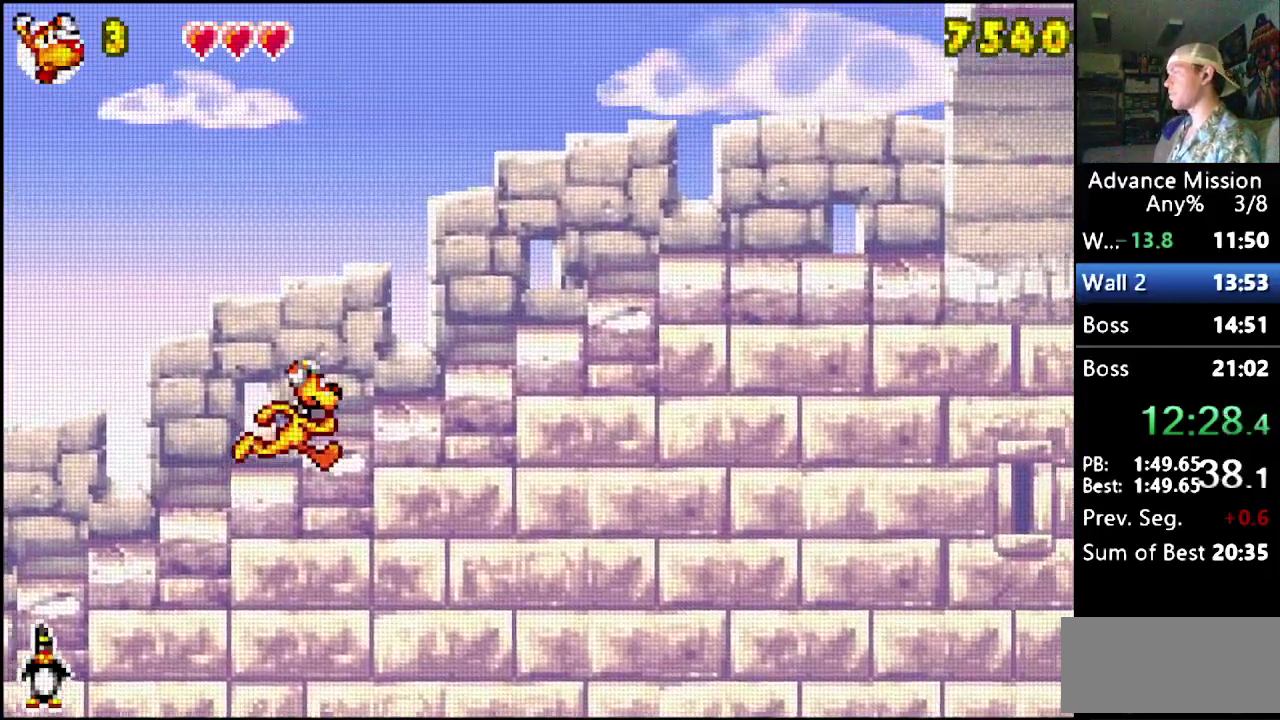
{"buttons": ["DPAD_RIGHT"], "events": []}
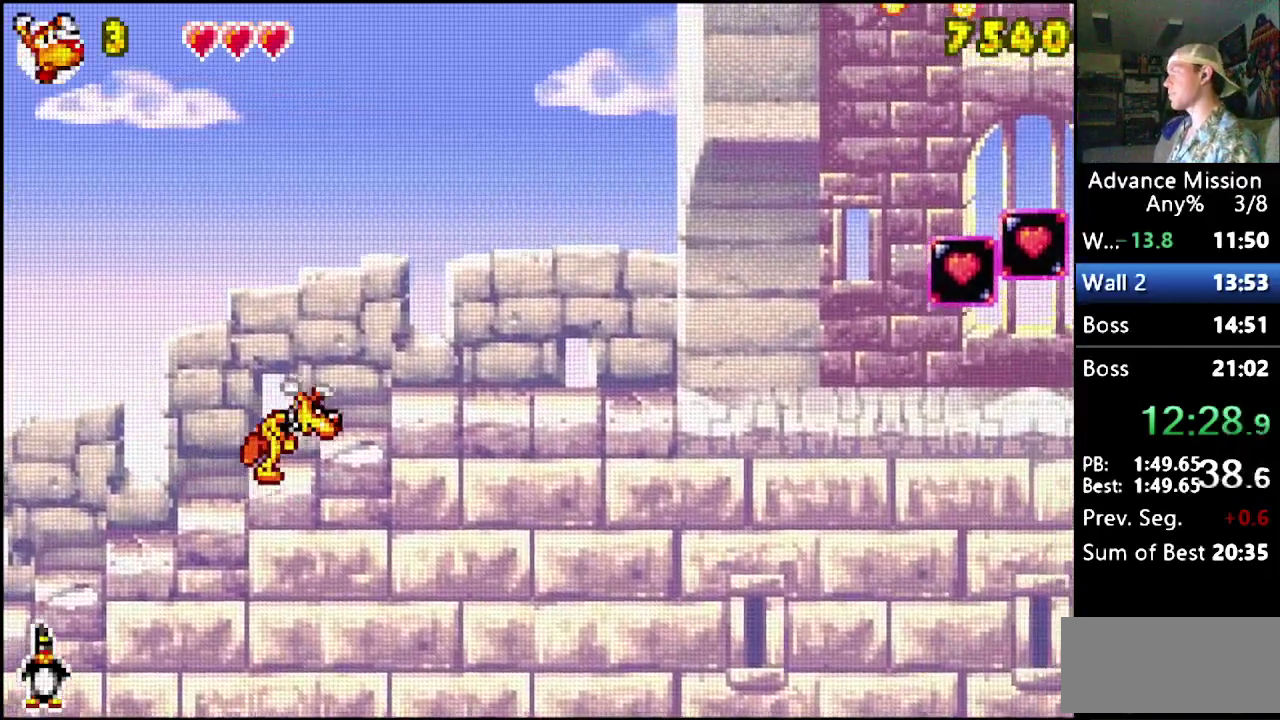
{"buttons": ["DPAD_RIGHT"], "events": []}
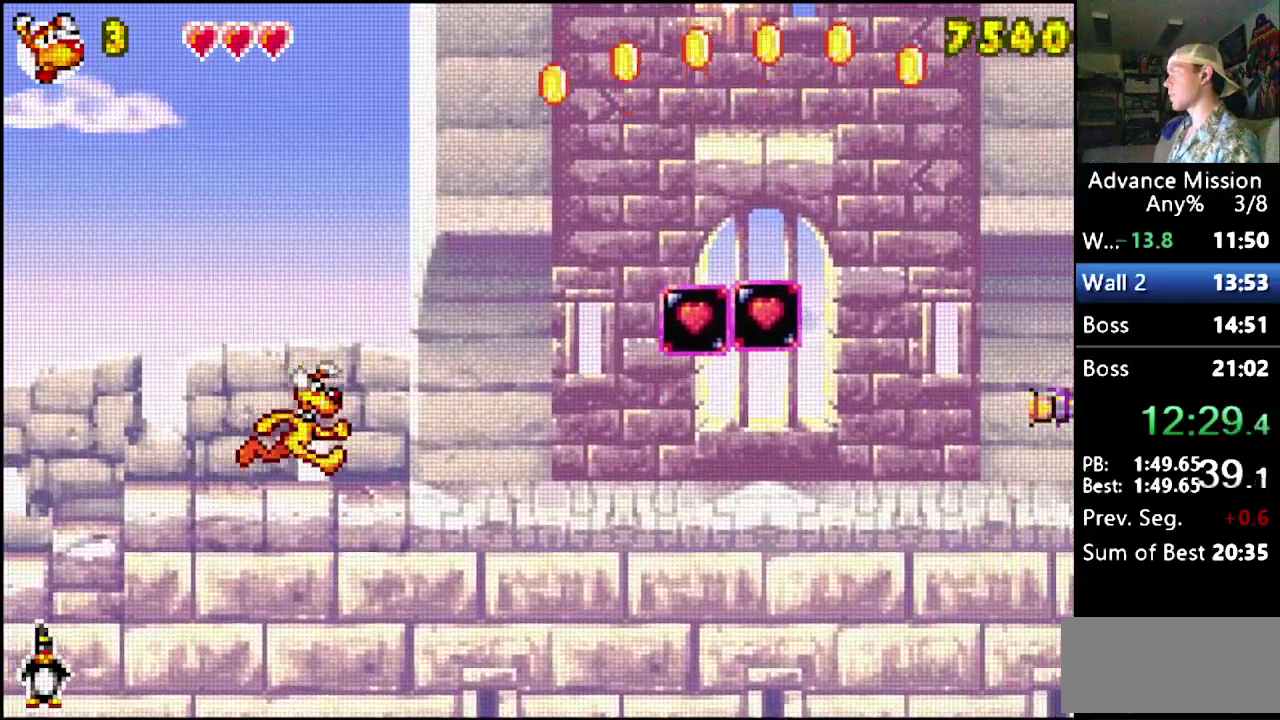
{"buttons": ["DPAD_RIGHT"], "events": []}
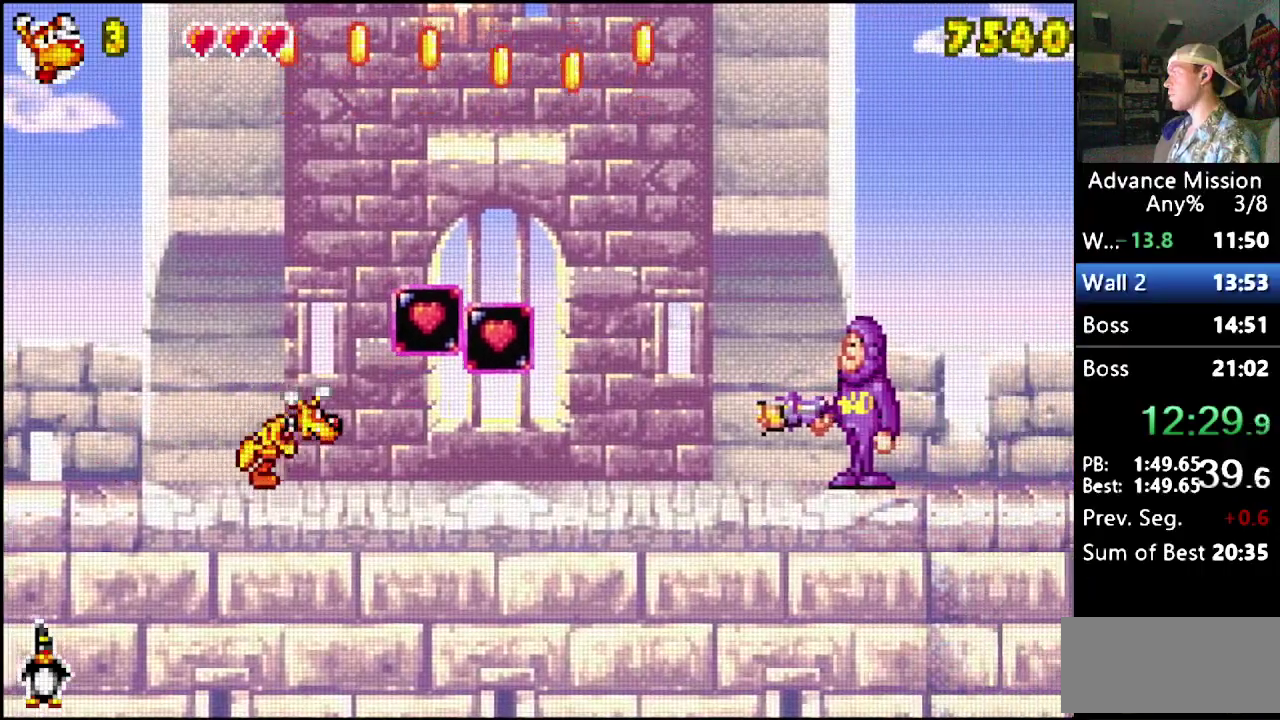
{"buttons": ["DPAD_RIGHT"], "events": []}
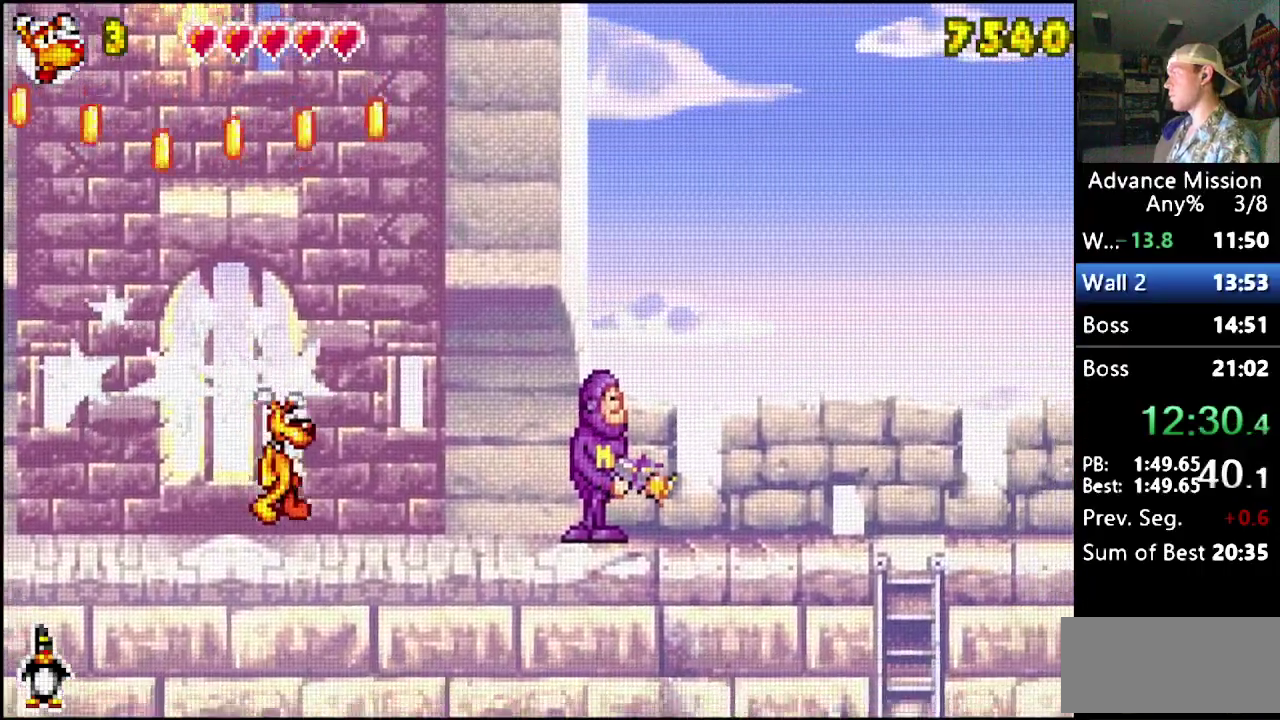
{"buttons": ["DPAD_RIGHT"], "events": []}
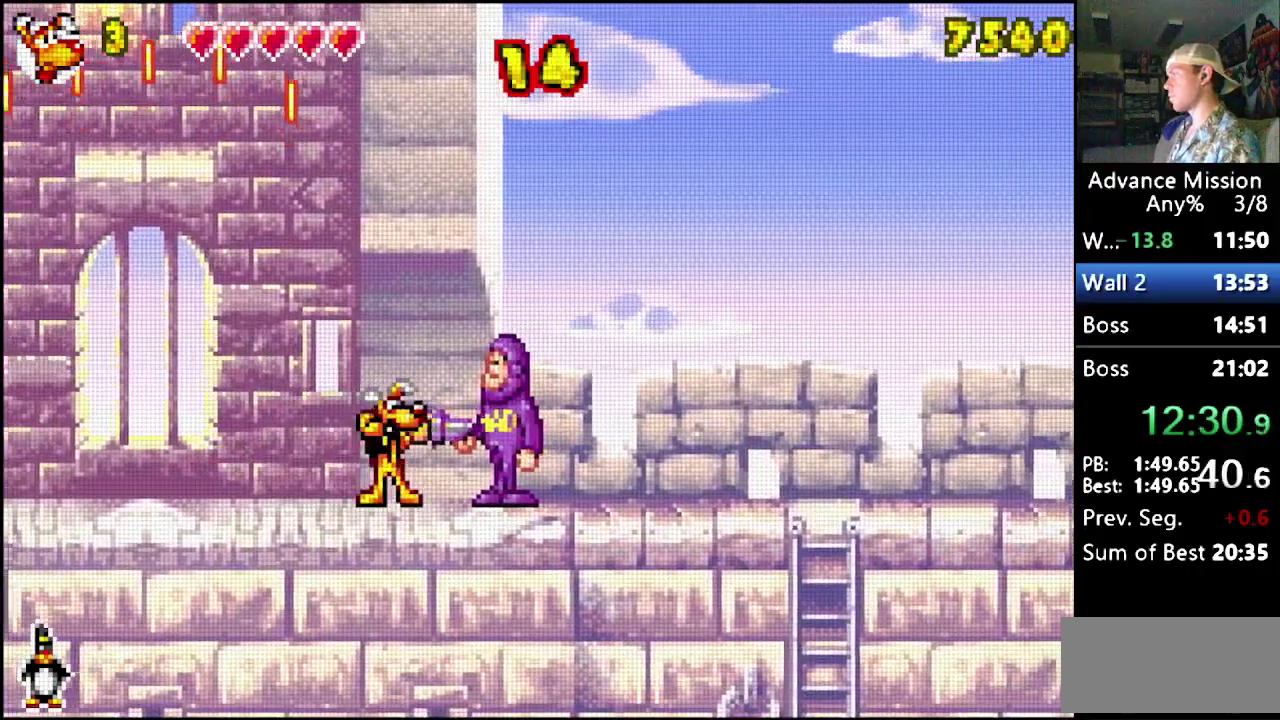
{"buttons": ["DPAD_RIGHT"], "events": []}
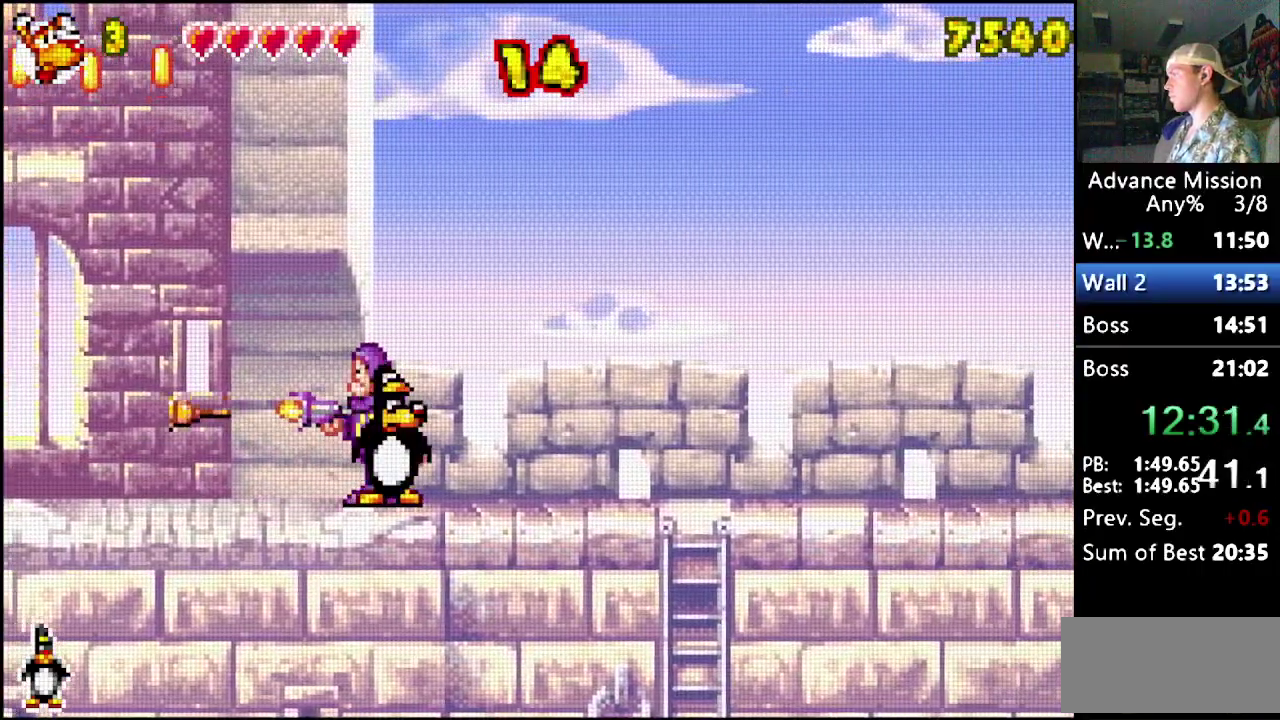
{"buttons": ["DPAD_RIGHT"], "events": []}
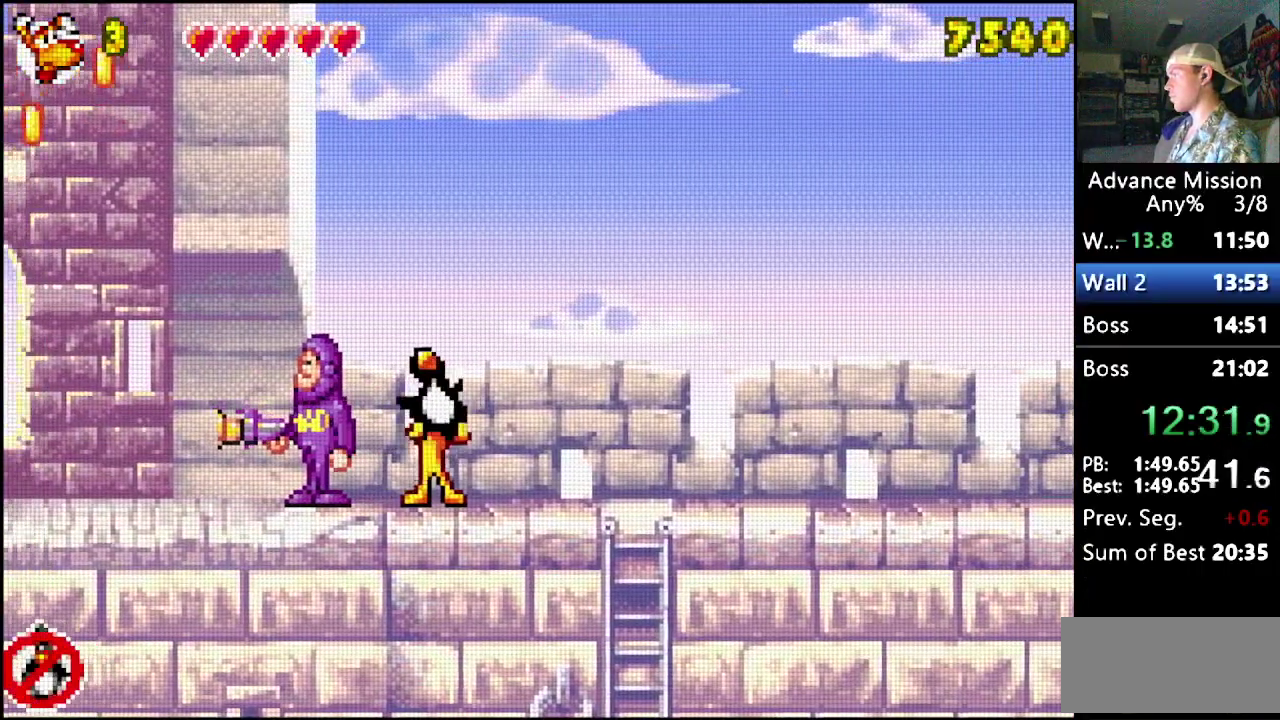
{"buttons": ["DPAD_RIGHT"], "events": []}
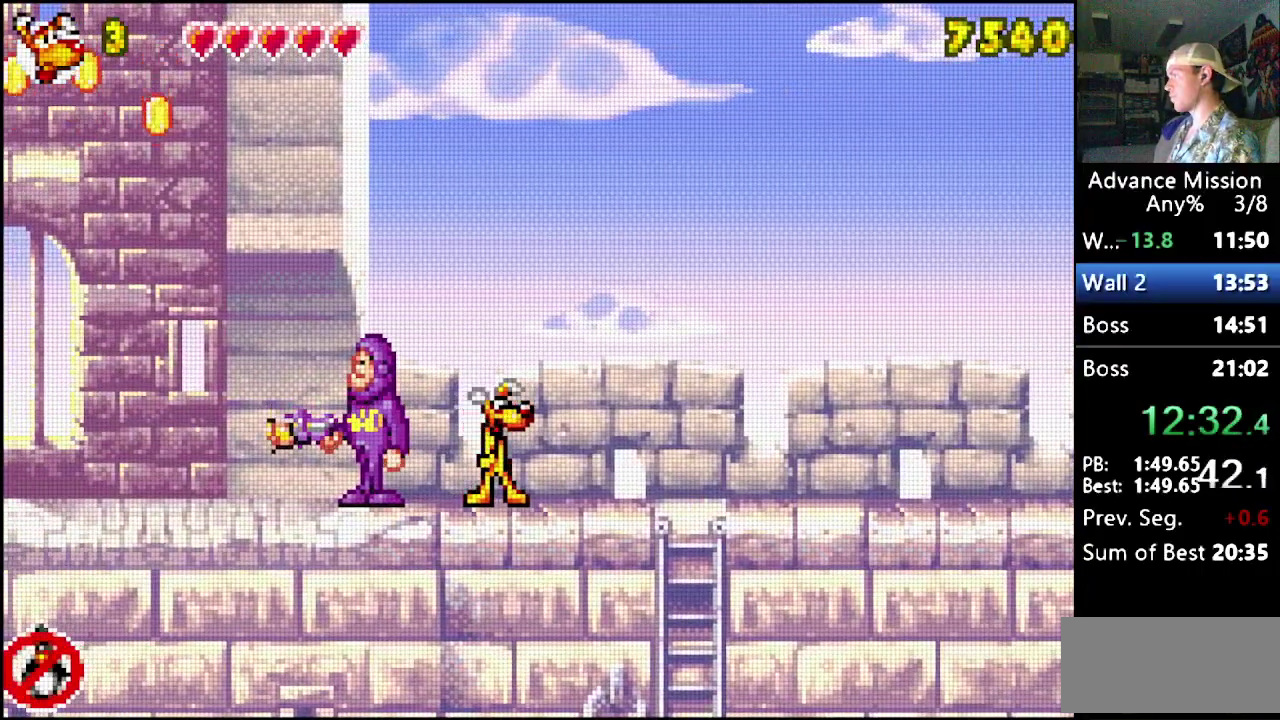
{"buttons": ["DPAD_RIGHT"], "events": []}
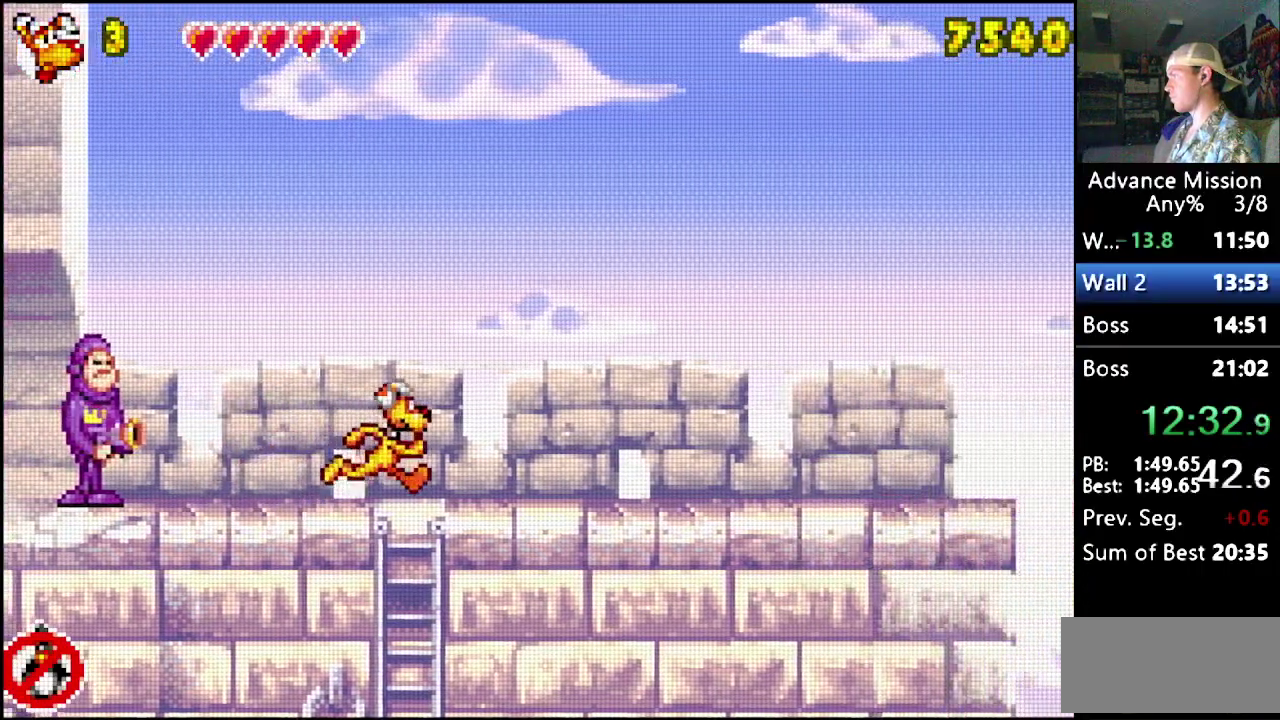
{"buttons": ["DPAD_DOWN"], "events": [[67, "DPAD_DOWN", "down"], [100, "DPAD_RIGHT", "up"]]}
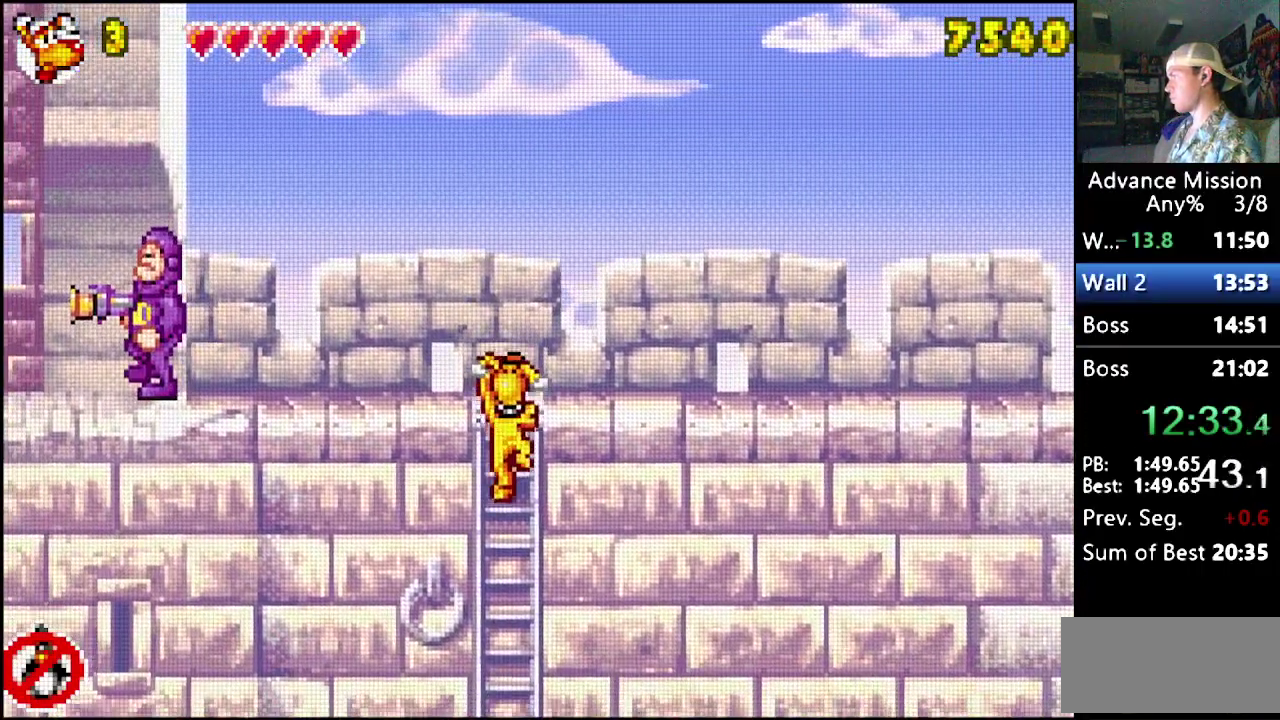
{"buttons": ["DPAD_LEFT"], "events": [[400, "B", "down"], [400, "DPAD_DOWN", "up"], [400, "DPAD_LEFT", "down"], [450, "B", "up"]]}
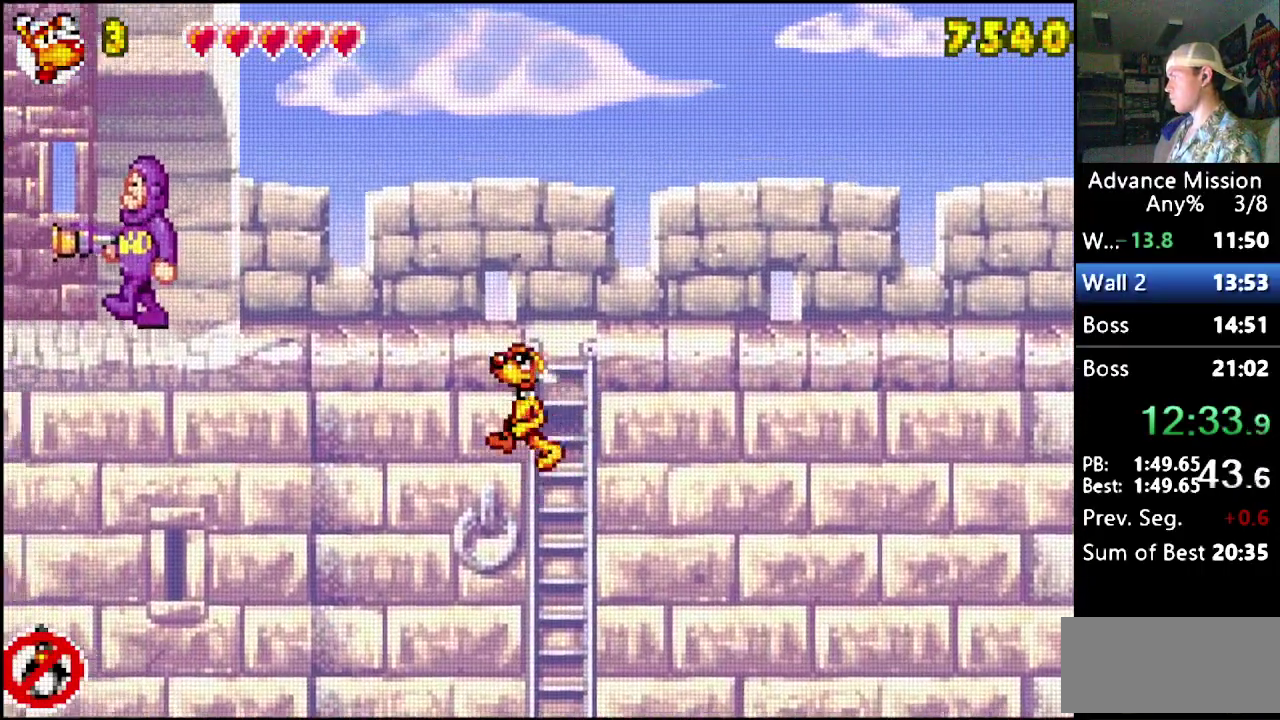
{"buttons": ["DPAD_LEFT"], "events": []}
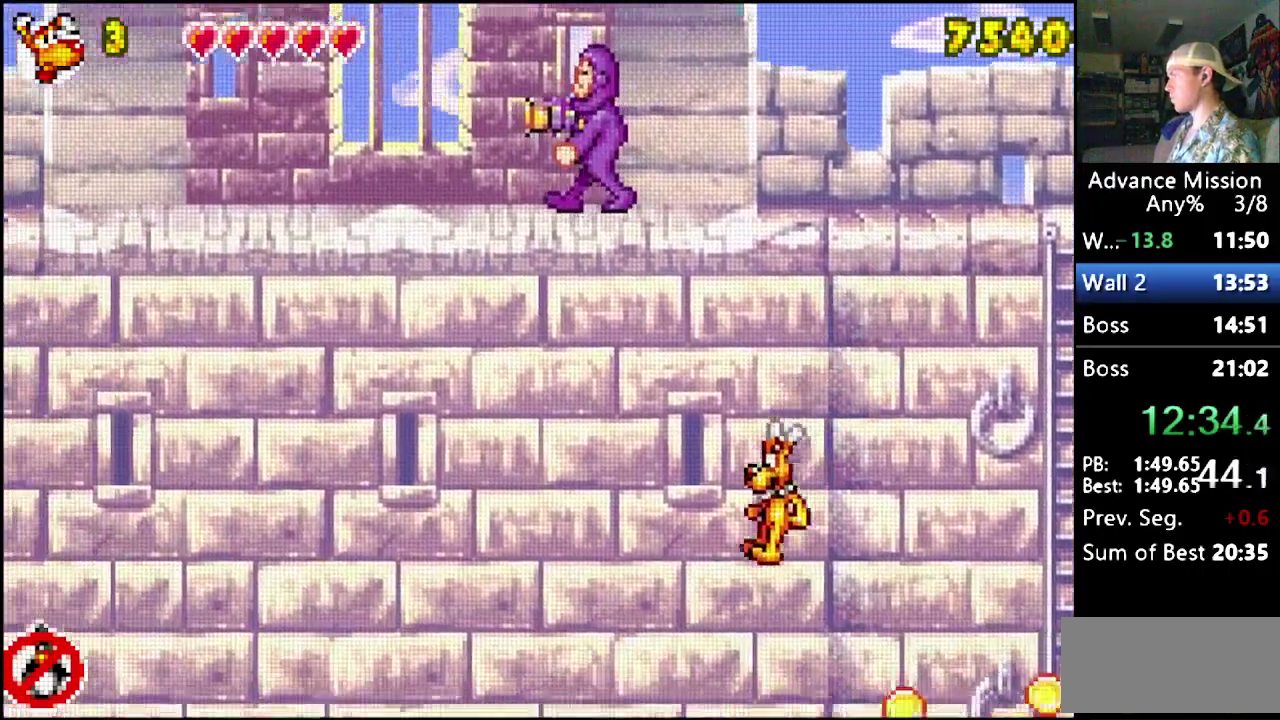
{"buttons": ["DPAD_LEFT"], "events": []}
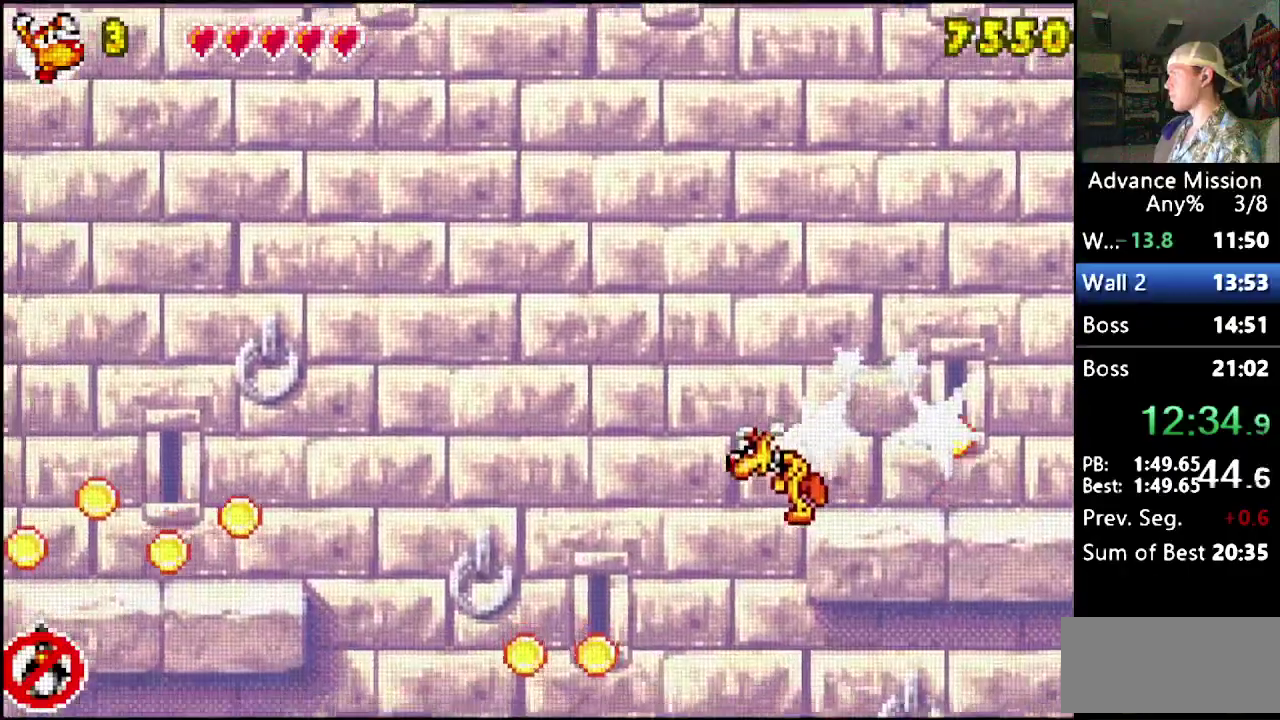
{"buttons": ["DPAD_LEFT"], "events": []}
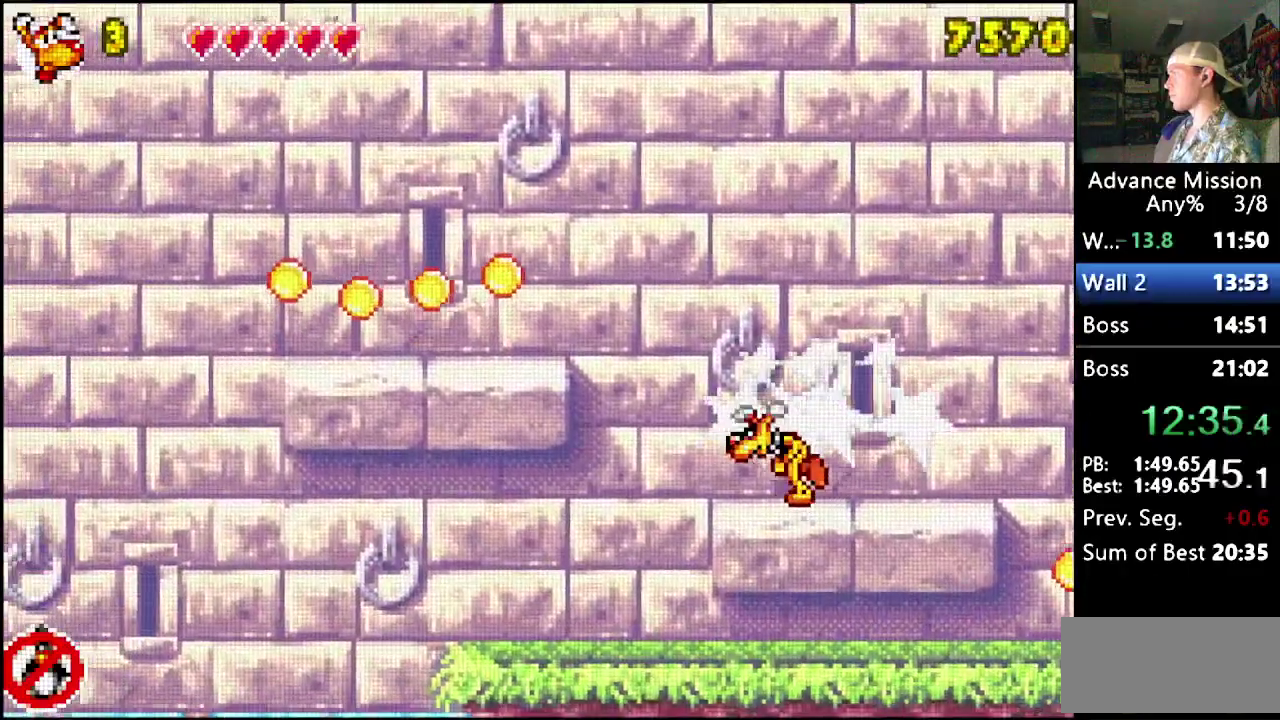
{"buttons": ["DPAD_LEFT"], "events": []}